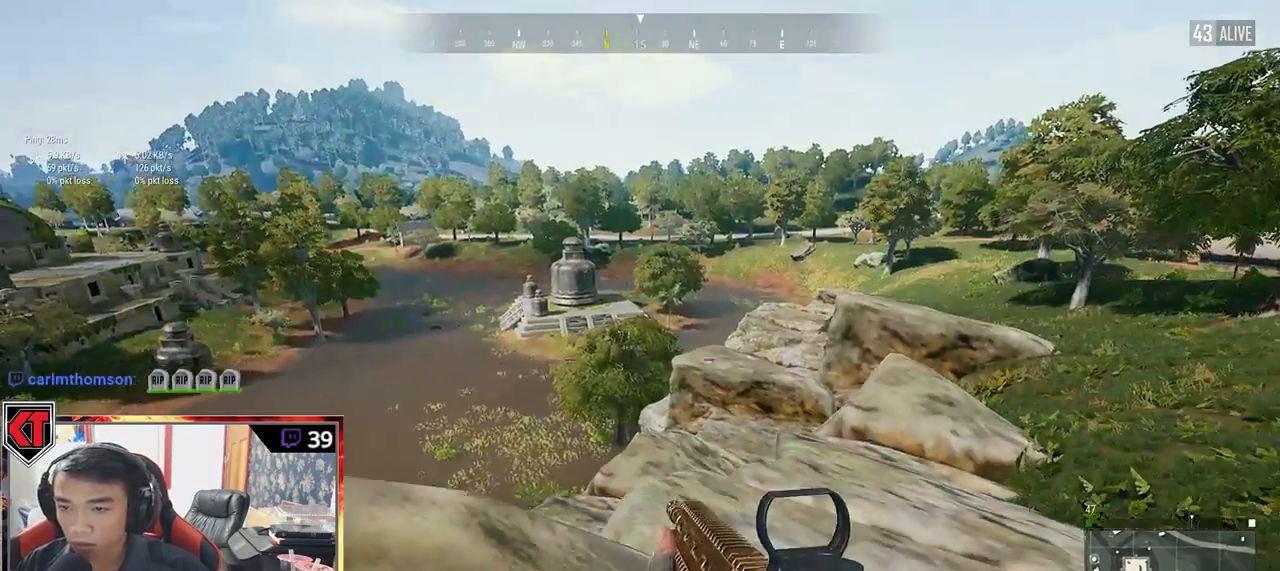
Gameplay with keyboard and mouse; each line is a JSON object with the keys and mouse buttons held at the frame after it. "events" lists presses ("down") and releases ("up") of "a", "c", "ctrl", "d", "e", "f", "q", "r", "s", "shift", "space", "tab", "v", "w", "x", "z", "mouse_left", "mouse_wheel" and "mouse_right" between this image and that frame as [ms after this image, input, new state], when the widget could be followed in between. "mouse_left", "mouse_wheel", "mouse_right" = the "left", "wheel", "right" buttons of the "mouse" list. No other keys are recorded. "wheel" means that the mouse wheel is clicked or scrolled. Mouse movement is not recorded.
{"keys": ["d", "w"], "mouse": [], "events": [[334, "w", "down"]]}
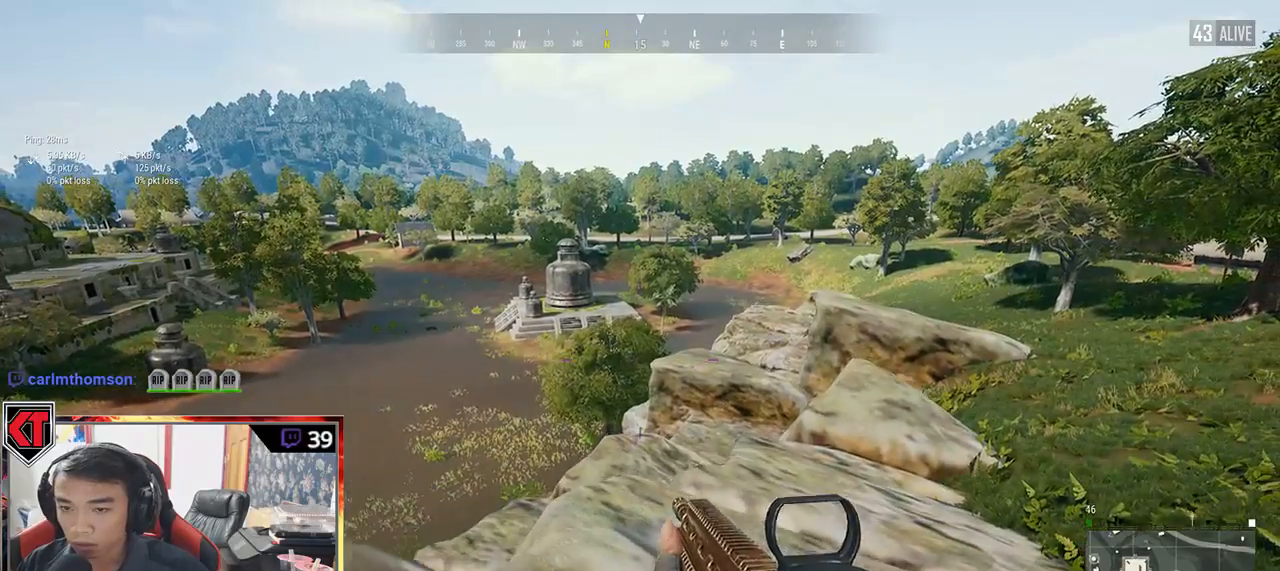
{"keys": ["a", "s"], "mouse": [], "events": [[50, "a", "down"], [50, "d", "up"], [100, "w", "up"], [417, "s", "down"]]}
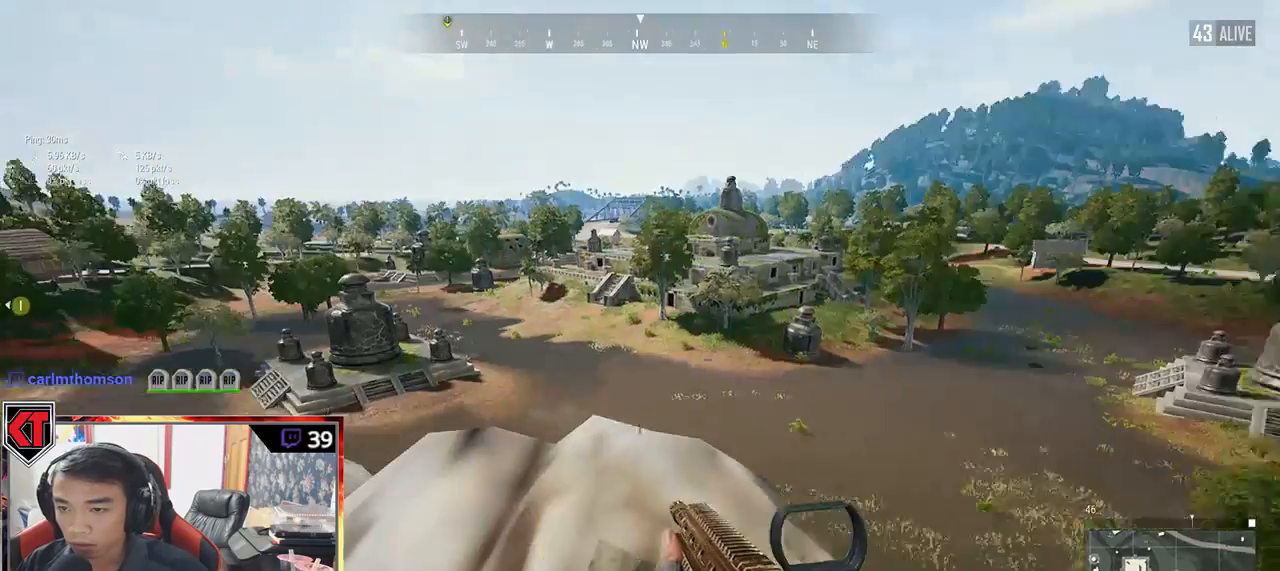
{"keys": ["w"], "mouse": [], "events": [[34, "a", "up"], [67, "d", "down"], [84, "s", "up"], [200, "w", "down"], [450, "d", "up"]]}
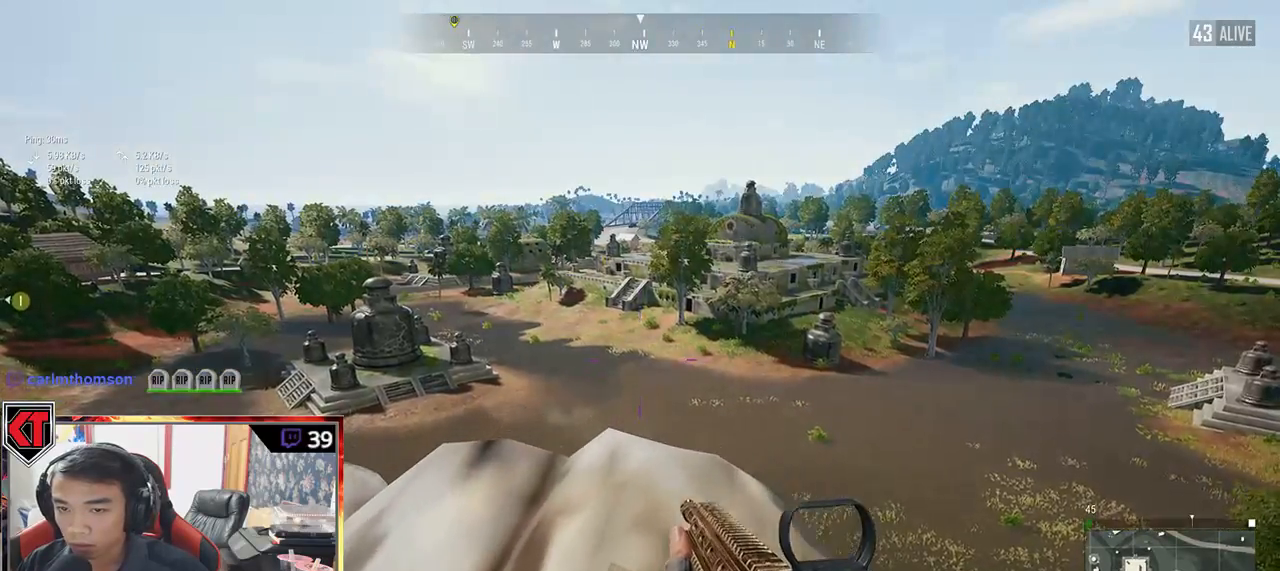
{"keys": ["a", "s"], "mouse": [], "events": [[50, "a", "down"], [50, "w", "up"], [384, "s", "down"]]}
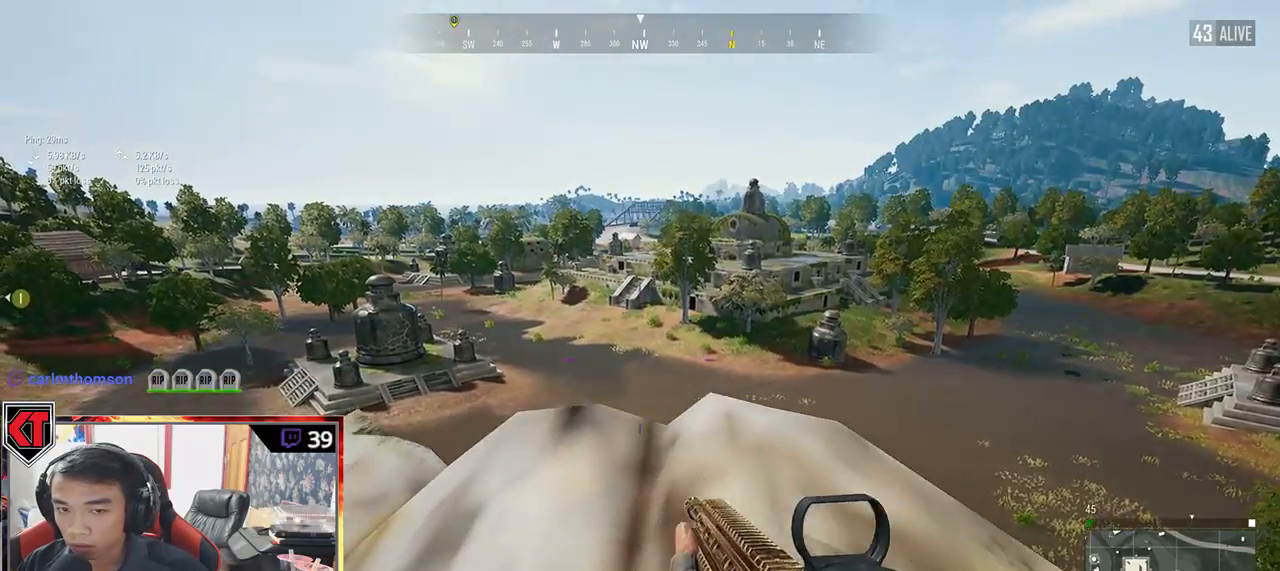
{"keys": ["d", "w"], "mouse": [], "events": [[17, "a", "up"], [50, "d", "down"], [117, "s", "up"], [234, "w", "down"]]}
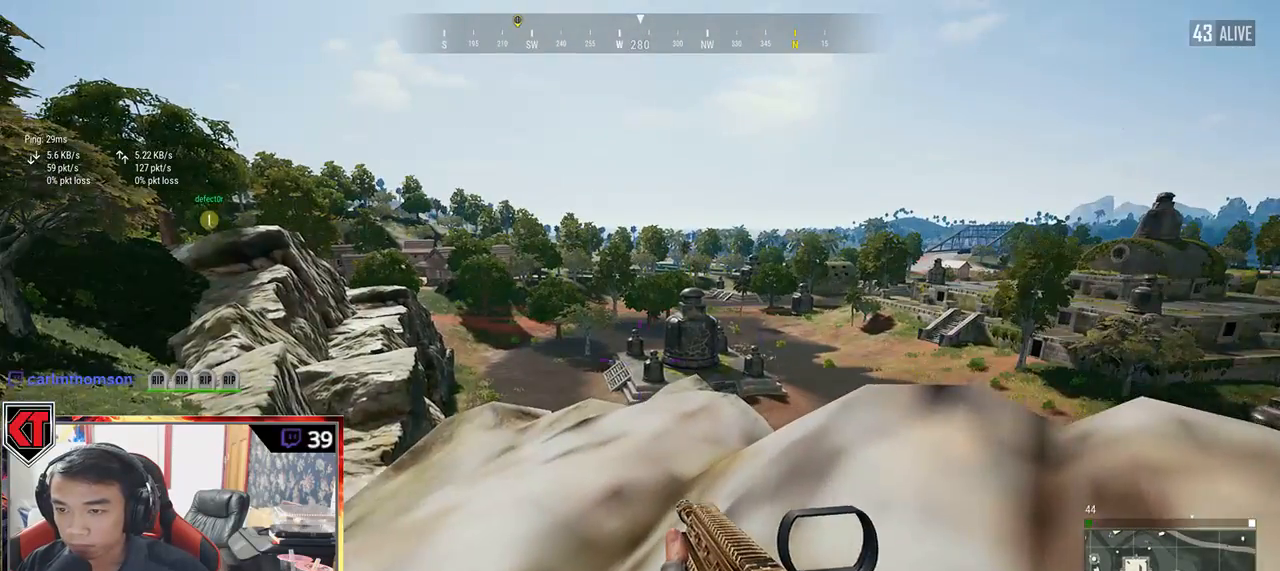
{"keys": ["ctrl", "d", "s"], "mouse": []}
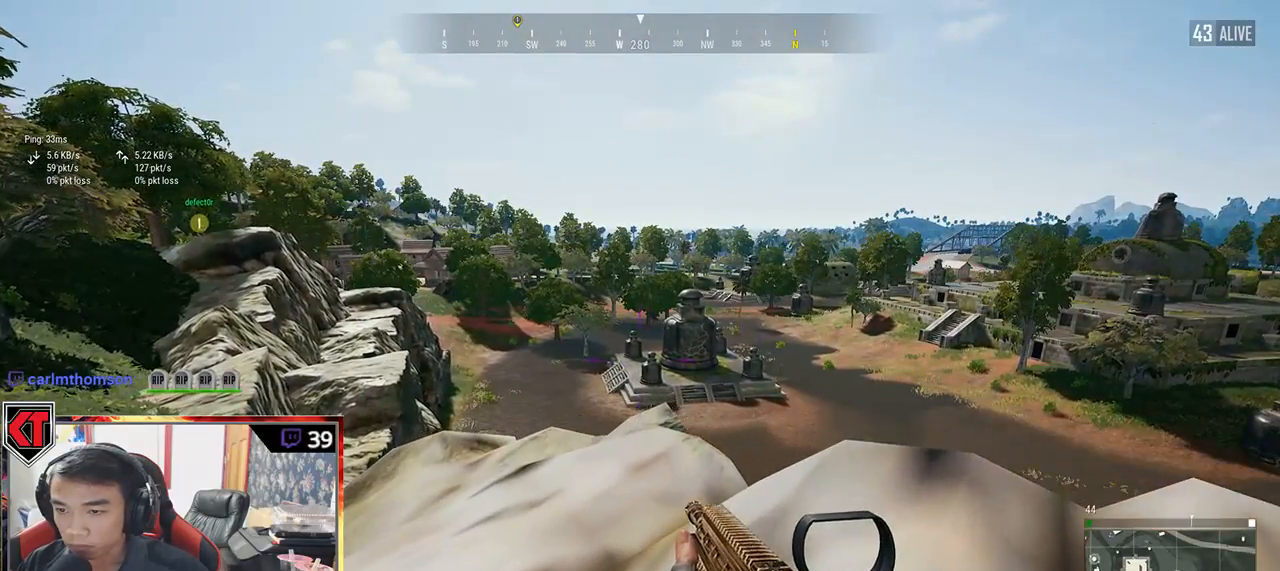
{"keys": ["a", "s"], "mouse": [], "events": [[84, "ctrl", "up"], [200, "a", "down"], [250, "d", "up"]]}
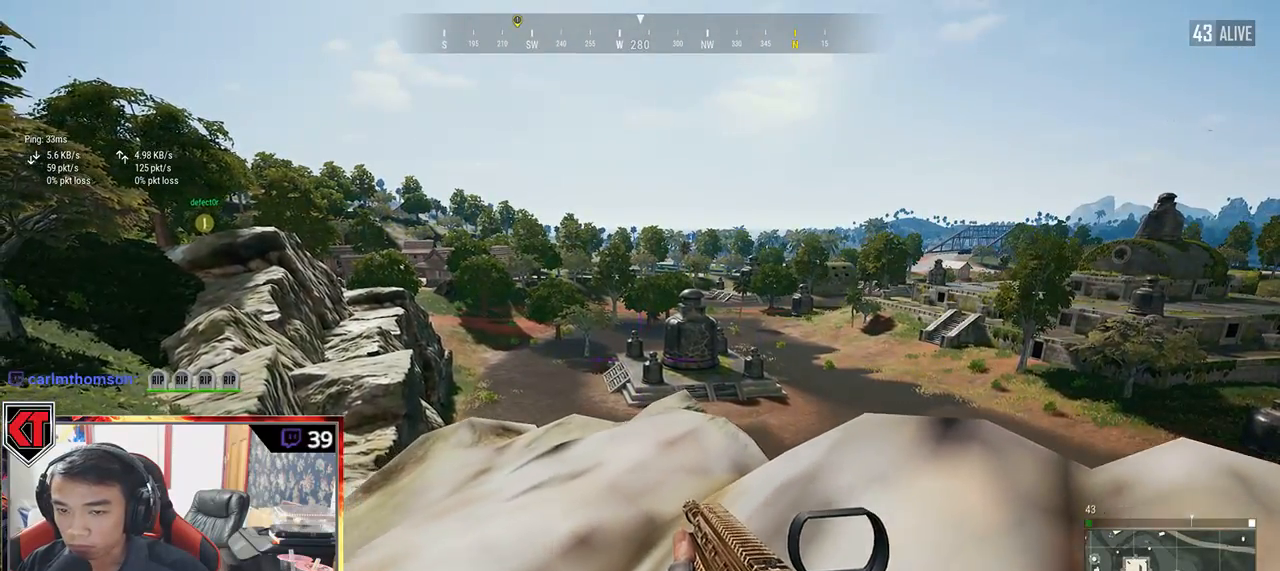
{"keys": ["s"], "mouse": [], "events": [[17, "s", "up"], [250, "s", "down"], [300, "a", "up"]]}
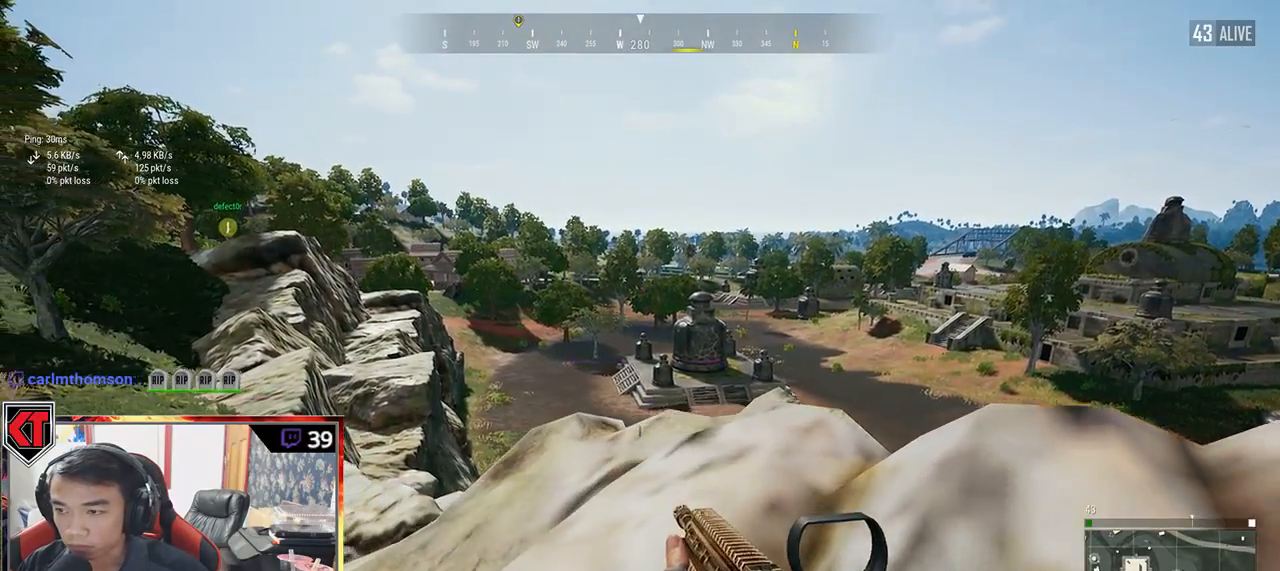
{"keys": ["d"], "mouse": [], "events": [[434, "d", "down"], [500, "s", "up"]]}
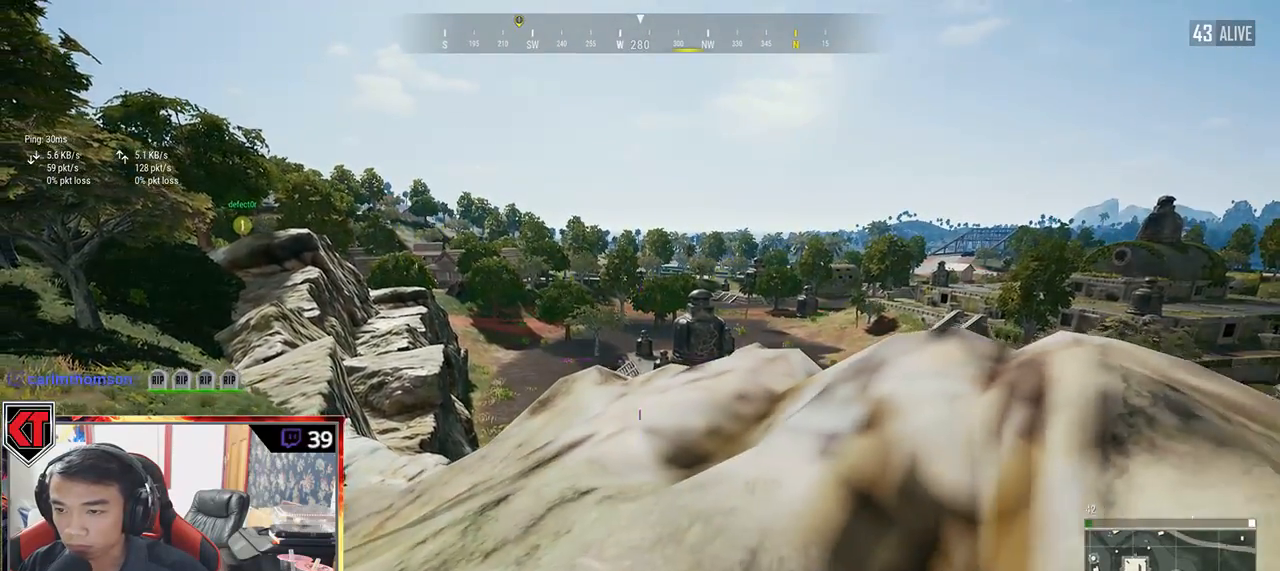
{"keys": ["a"], "mouse": [], "events": [[167, "w", "down"], [467, "d", "up"], [467, "w", "up"], [500, "a", "down"]]}
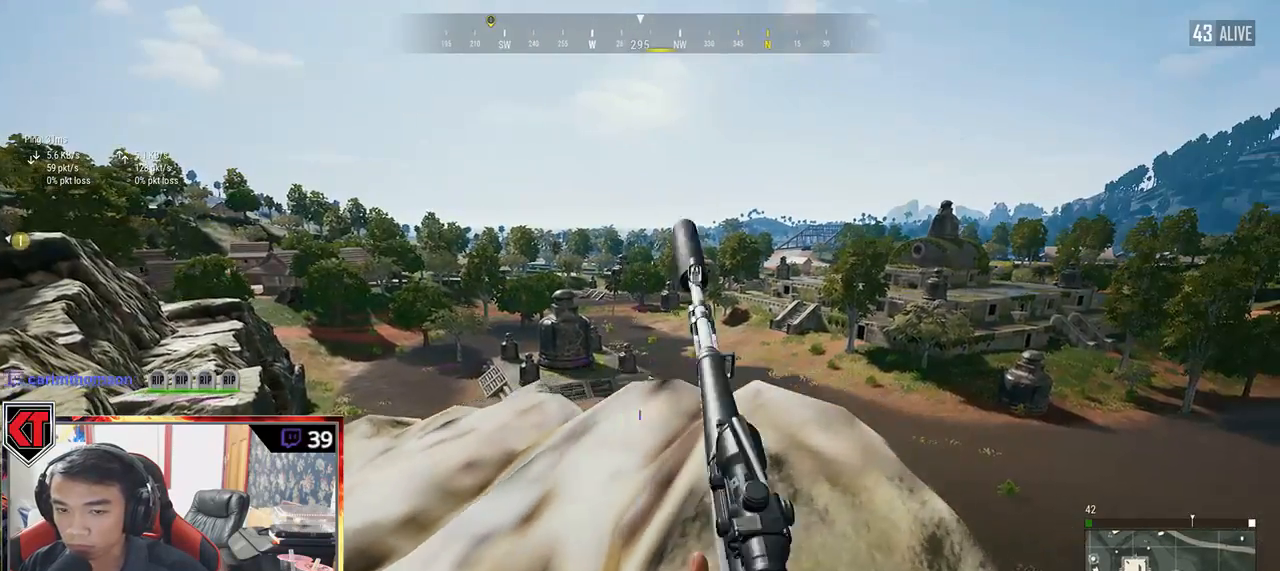
{"keys": ["a", "s"], "mouse": [], "events": [[267, "s", "down"]]}
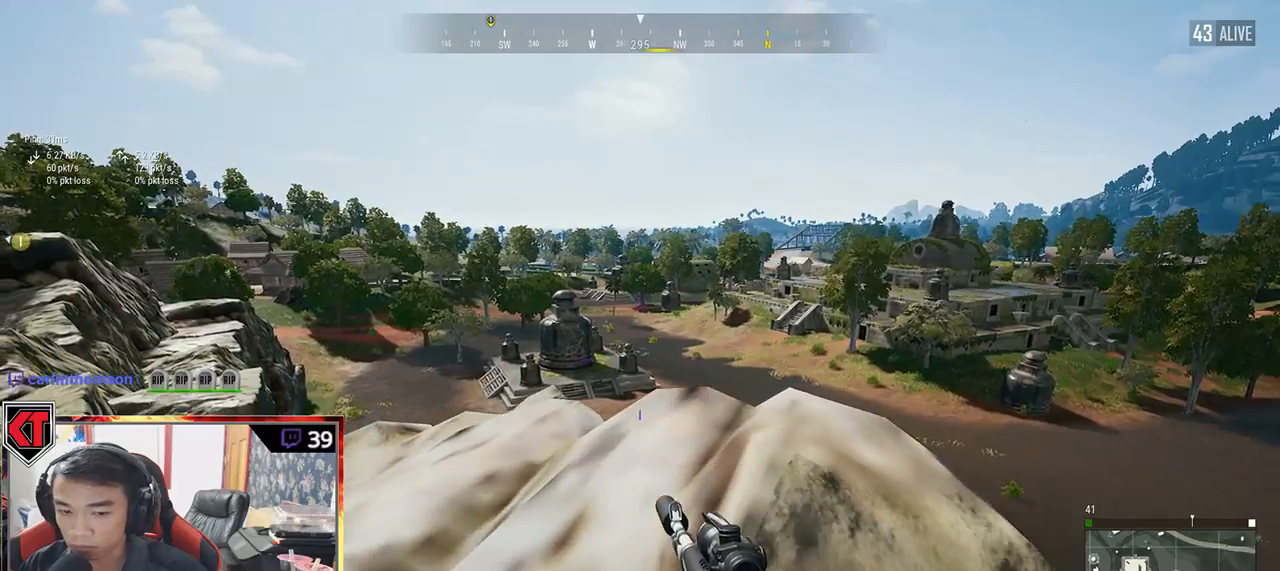
{"keys": ["d"], "mouse": [], "events": [[250, "a", "up"], [250, "d", "down"], [350, "s", "up"]]}
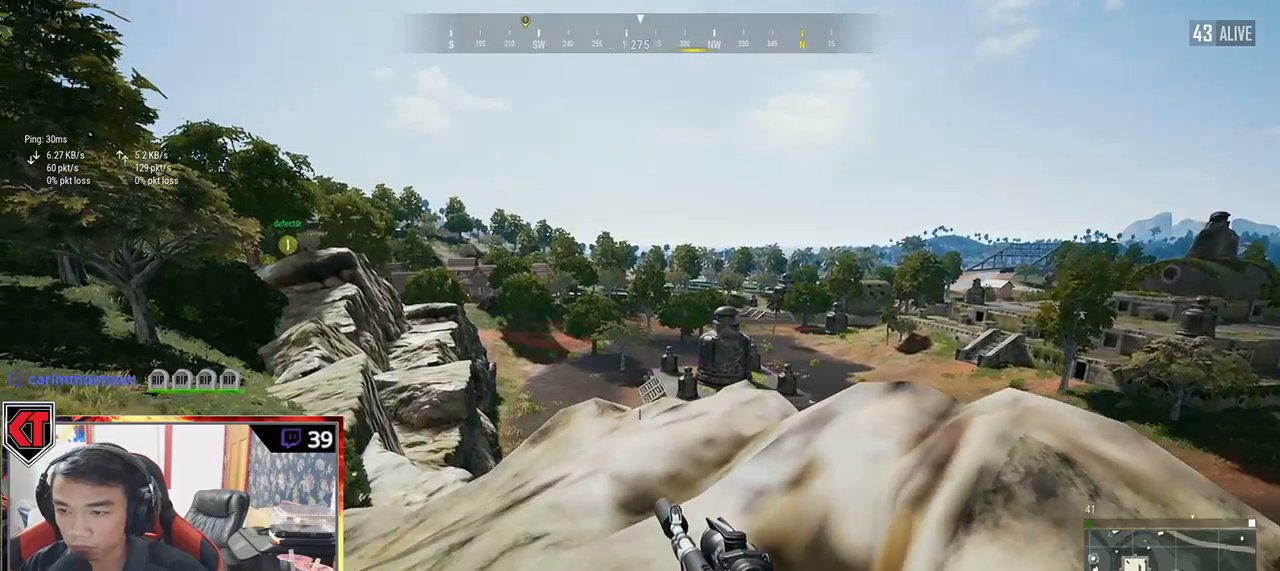
{"keys": ["a"], "mouse": [], "events": [[17, "w", "down"], [184, "w", "up"], [267, "w", "down"], [284, "d", "up"], [417, "a", "down"], [467, "w", "up"]]}
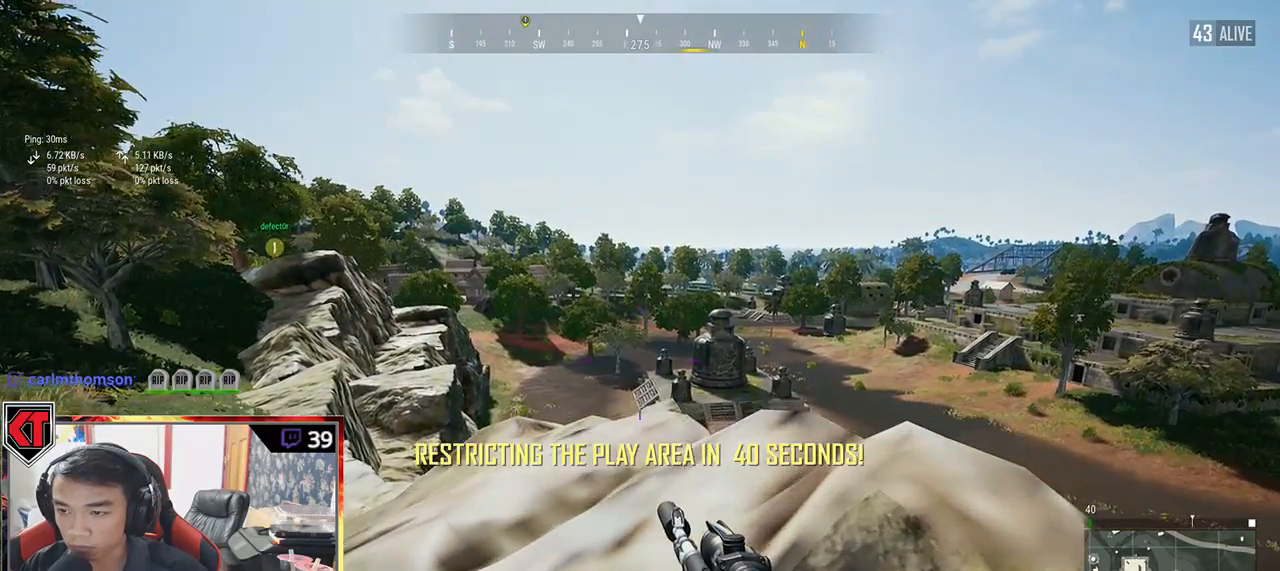
{"keys": ["a", "e", "s"], "mouse": [], "events": [[134, "s", "down"], [184, "mouse_right", "down"], [300, "mouse_right", "up"], [334, "e", "down"]]}
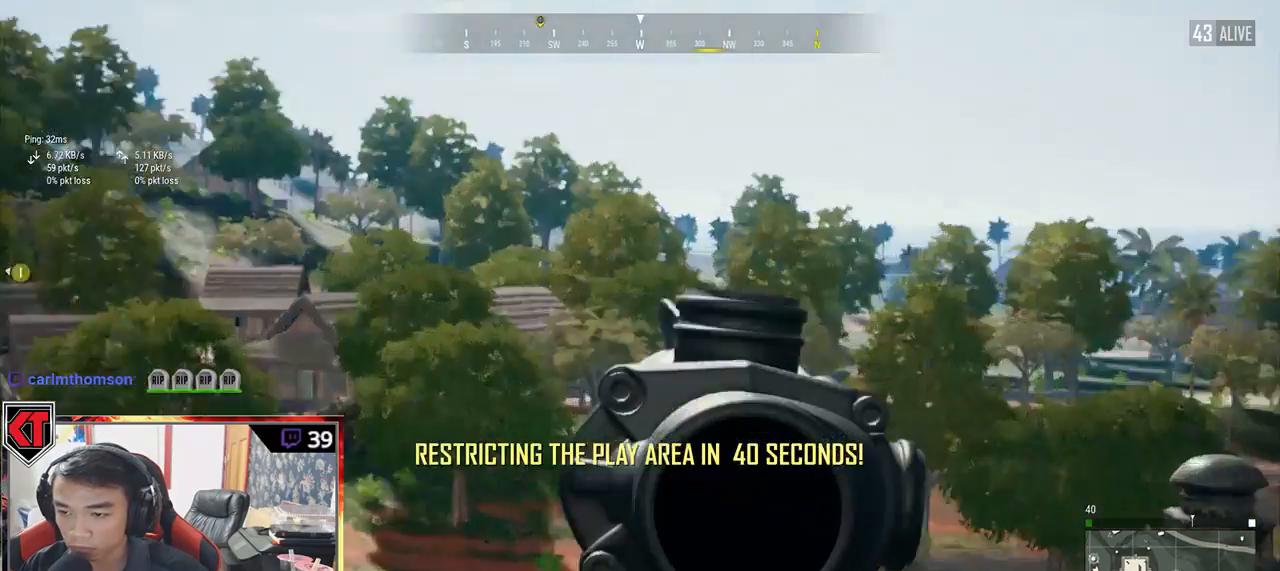
{"keys": ["a", "e"], "mouse": [], "events": [[117, "s", "up"]]}
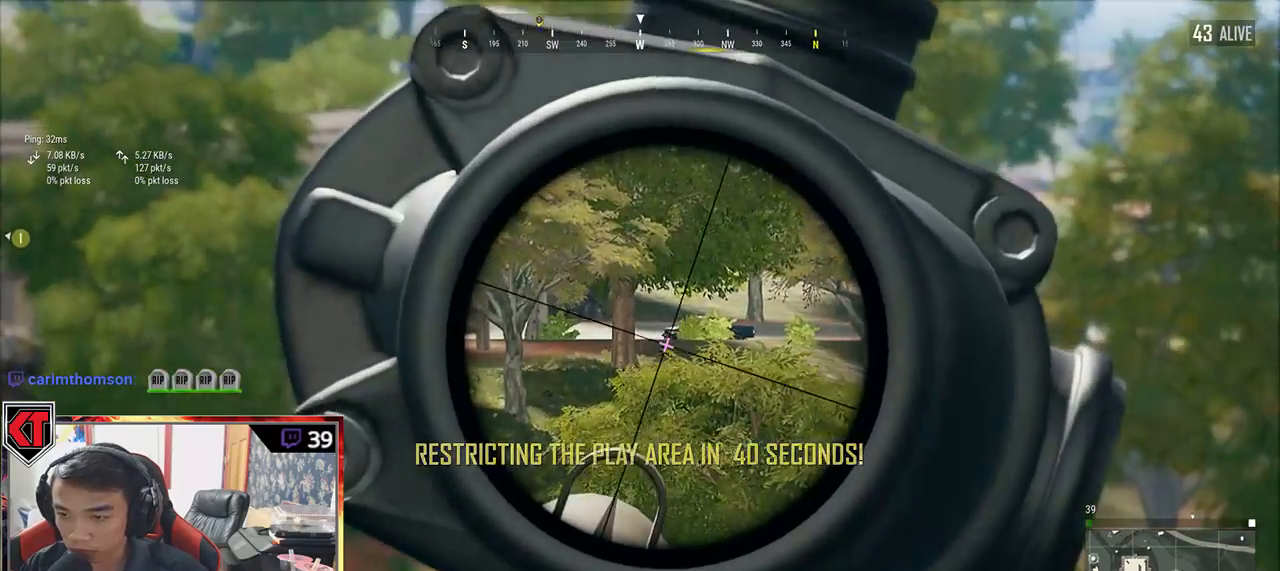
{"keys": ["a", "e"], "mouse": [], "events": [[50, "a", "up"], [350, "a", "down"]]}
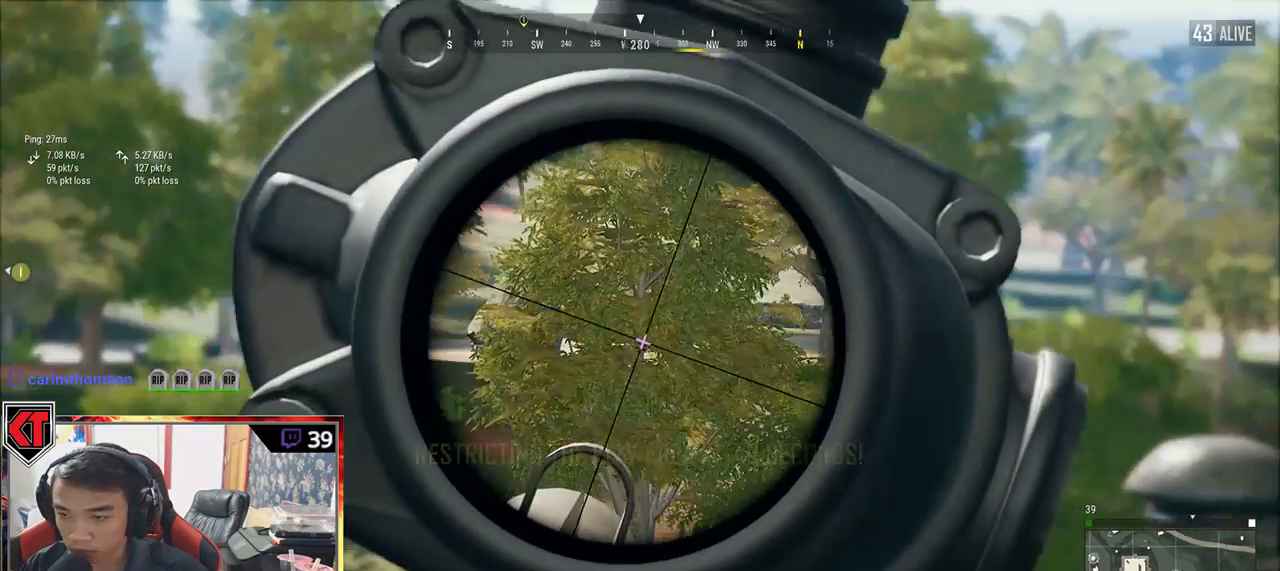
{"keys": ["d", "e"], "mouse": [], "events": [[234, "a", "up"], [317, "d", "down"]]}
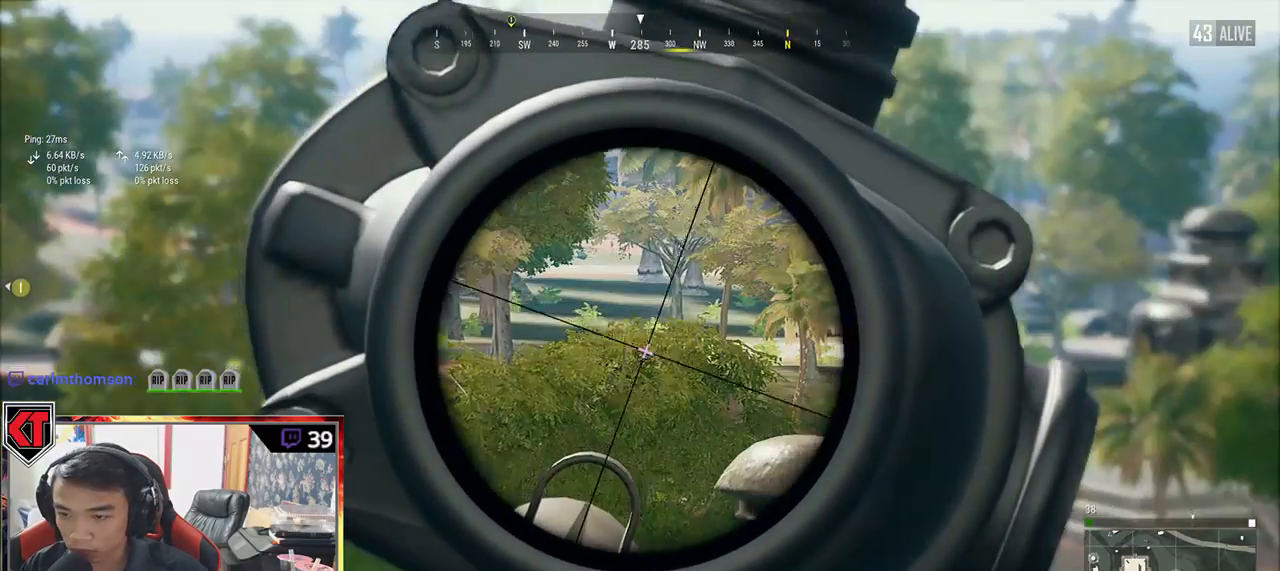
{"keys": ["e"], "mouse": [], "events": [[267, "a", "down"], [267, "d", "up"], [384, "e", "up"], [417, "e", "down"], [484, "a", "up"]]}
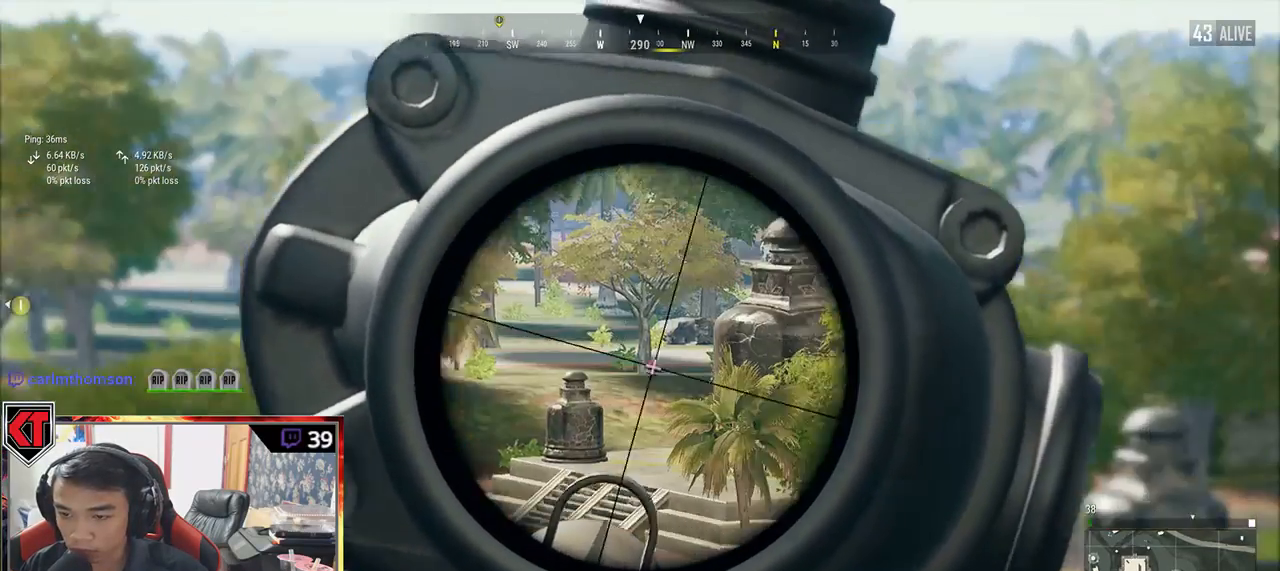
{"keys": ["a", "e"], "mouse": [], "events": [[34, "d", "down"], [267, "d", "up"], [317, "e", "up"], [350, "a", "down"], [400, "e", "down"], [417, "a", "up"], [500, "a", "down"]]}